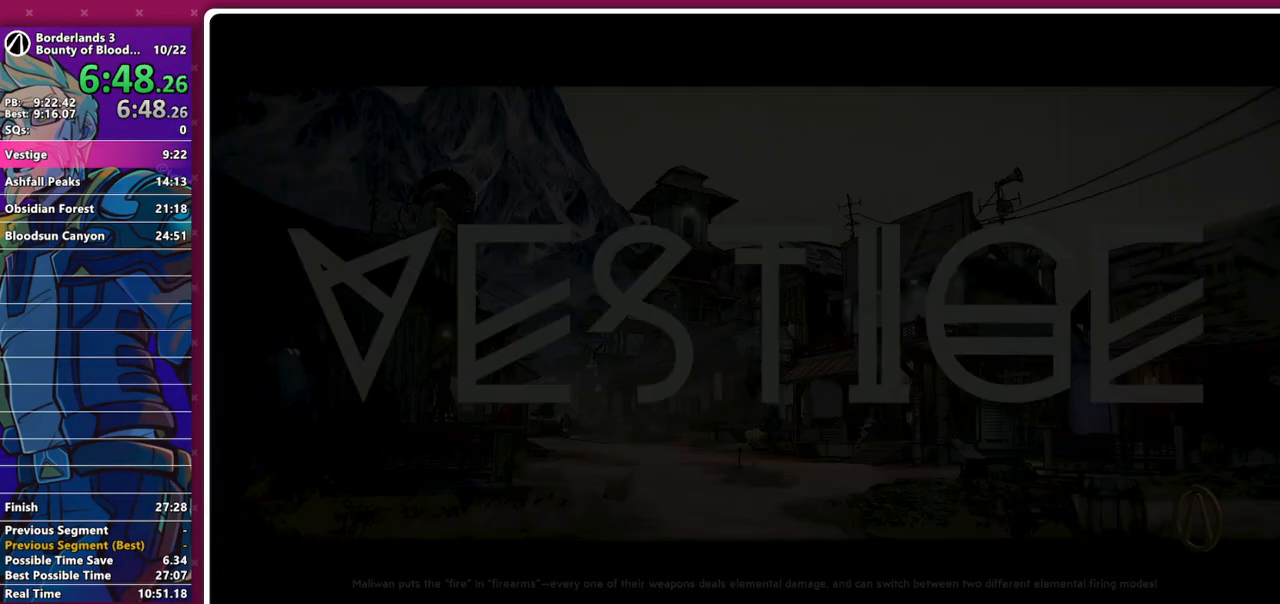
Gameplay with keyboard and mouse; each line is a JSON object with the keys and mouse buttons held at the frame after it. "events" lists presses ("down") and releases ("up") of "1", "2", "3", "4", "5", "a", "alt", "b", "c", "caps_lock", "ctrl", "d", "e", "f", "g", "q", "r", "s", "shift", "space", "t", "tab", "v", "w", "x", "z", "mouse_left", "mouse_middle", "mouse_right", "mouse_mb4", "mouse_mb5", "mouse_wheel_up" and "mouse_wheel_down" between this image and that frame as [ms after this image, input, new state], when the widget could be followed in between. "mouse_left", "mouse_middle", "mouse_right", "mouse_mb4", "mouse_mb5", "mouse_wheel_up", "mouse_wheel_down" = the "left", "middle", "right", "mb4", "mb5", "wheel_up", "wheel_down" buttons of the "mouse" list. No other keys are recorded. Not read: mouse_move other_keys.
{"keys": ["shift", "w"], "mouse": [], "events": [[500, "shift", "down"], [500, "w", "down"]]}
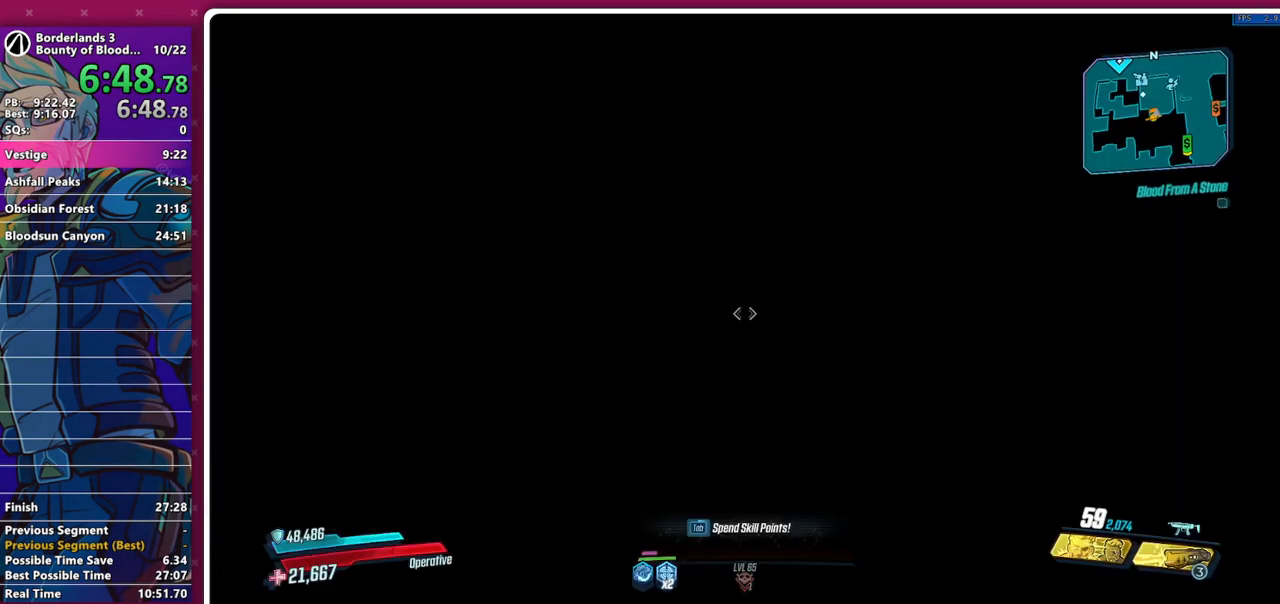
{"keys": ["w"], "mouse": [], "events": [[100, "shift", "up"], [200, "shift", "down"], [333, "shift", "up"]]}
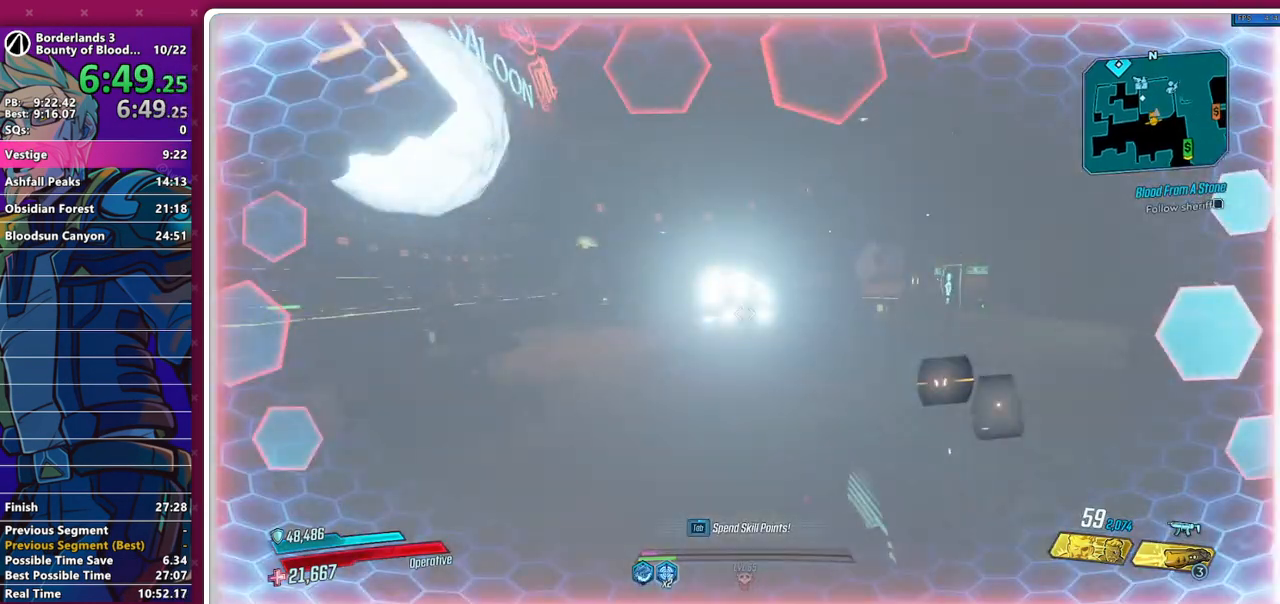
{"keys": ["w"], "mouse": [], "events": [[17, "shift", "down"], [117, "shift", "up"], [200, "shift", "down"], [250, "shift", "up"], [400, "shift", "down"], [483, "shift", "up"]]}
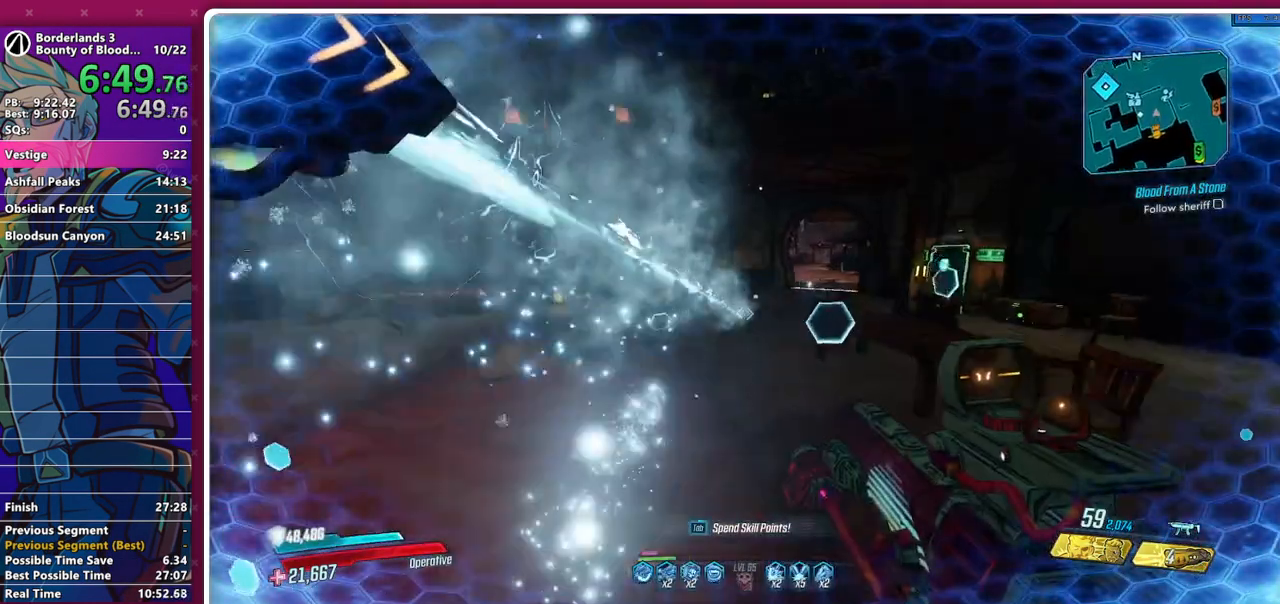
{"keys": ["w"], "mouse": [], "events": []}
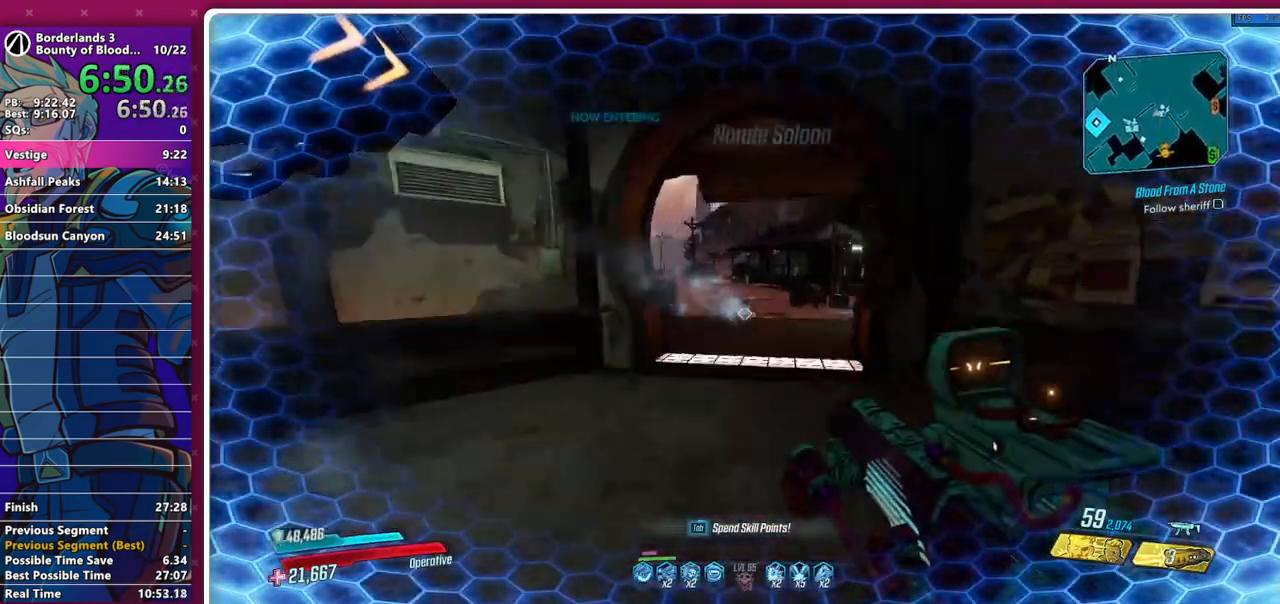
{"keys": ["shift", "w"], "mouse": [], "events": [[50, "shift", "down"], [150, "shift", "up"], [233, "shift", "down"], [333, "shift", "up"], [433, "shift", "down"]]}
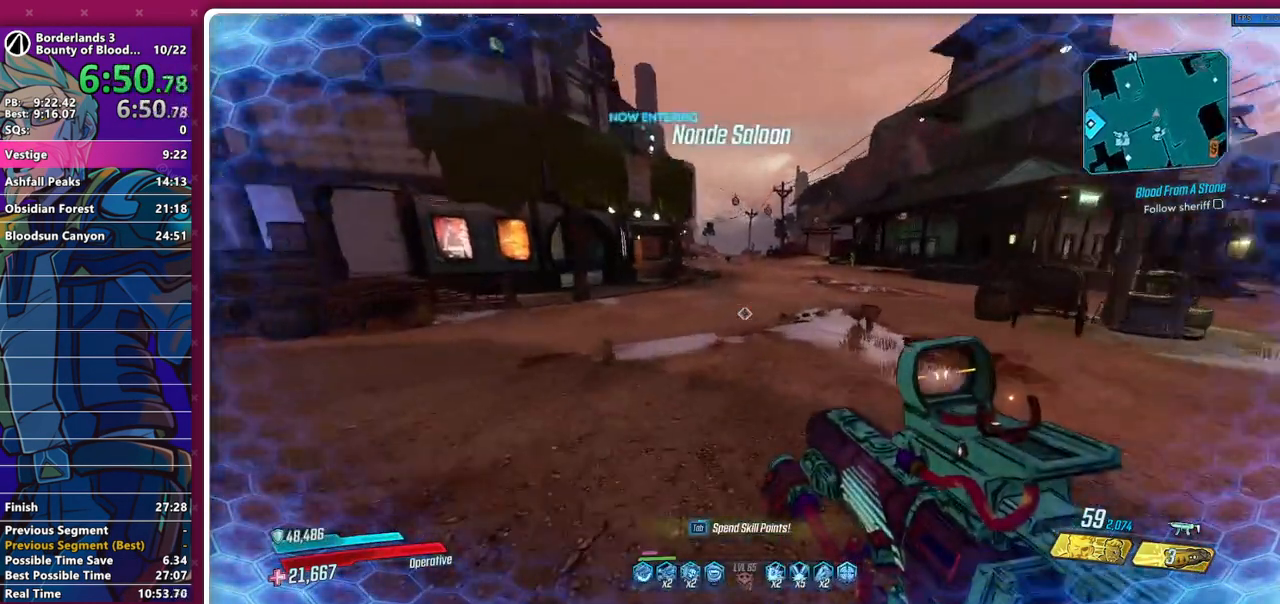
{"keys": ["w"], "mouse": [], "events": [[67, "shift", "up"]]}
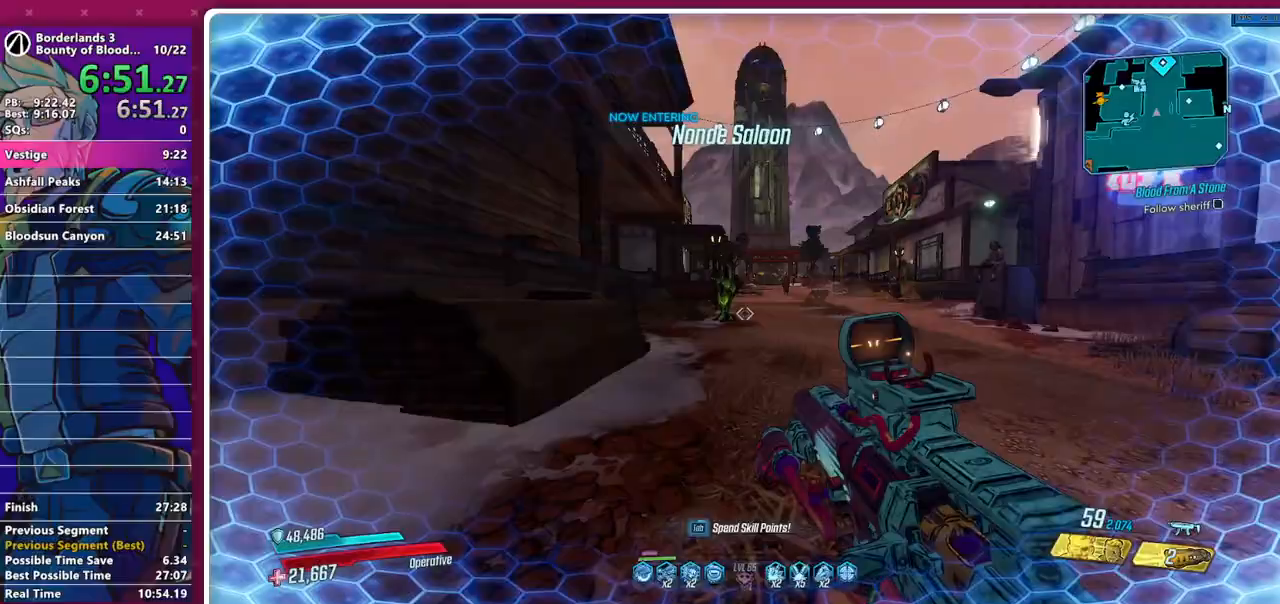
{"keys": ["w"], "mouse": [], "events": [[133, "shift", "down"], [217, "shift", "up"]]}
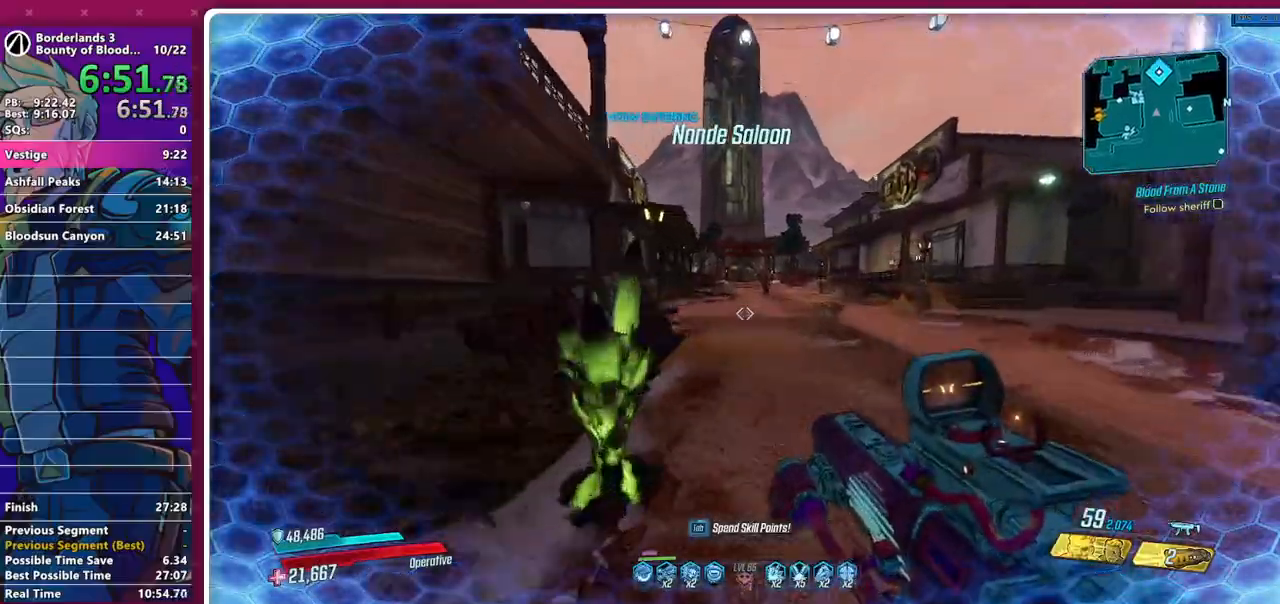
{"keys": ["w"], "mouse": [], "events": []}
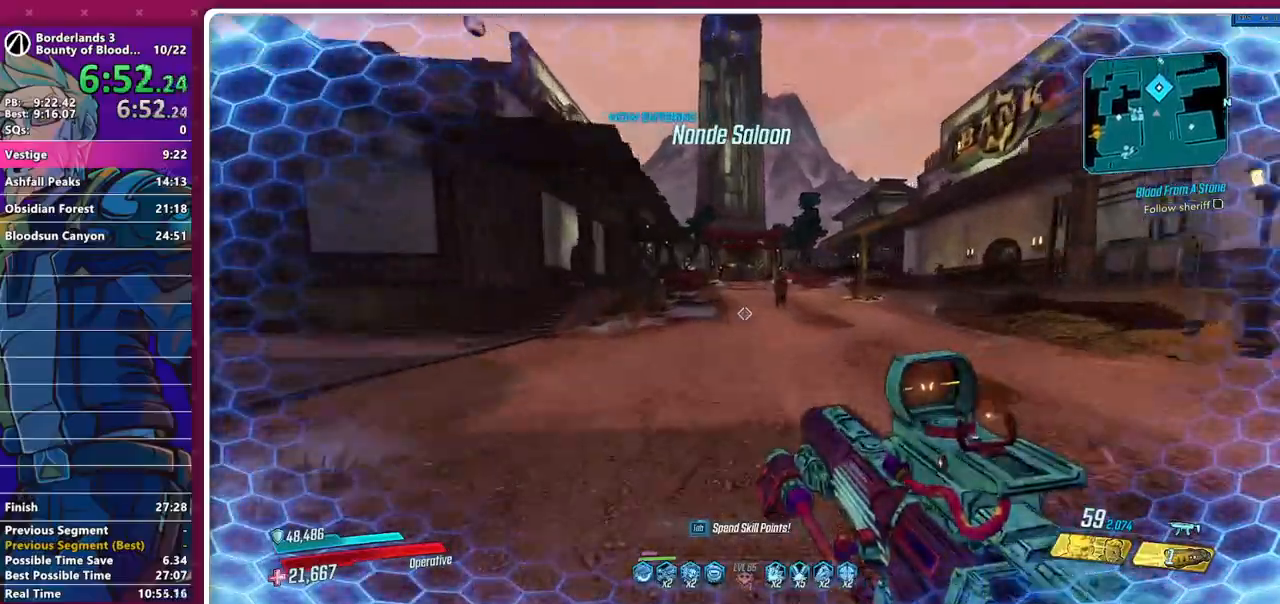
{"keys": [], "mouse": [], "events": [[200, "shift", "down"], [250, "shift", "up"], [350, "w", "up"]]}
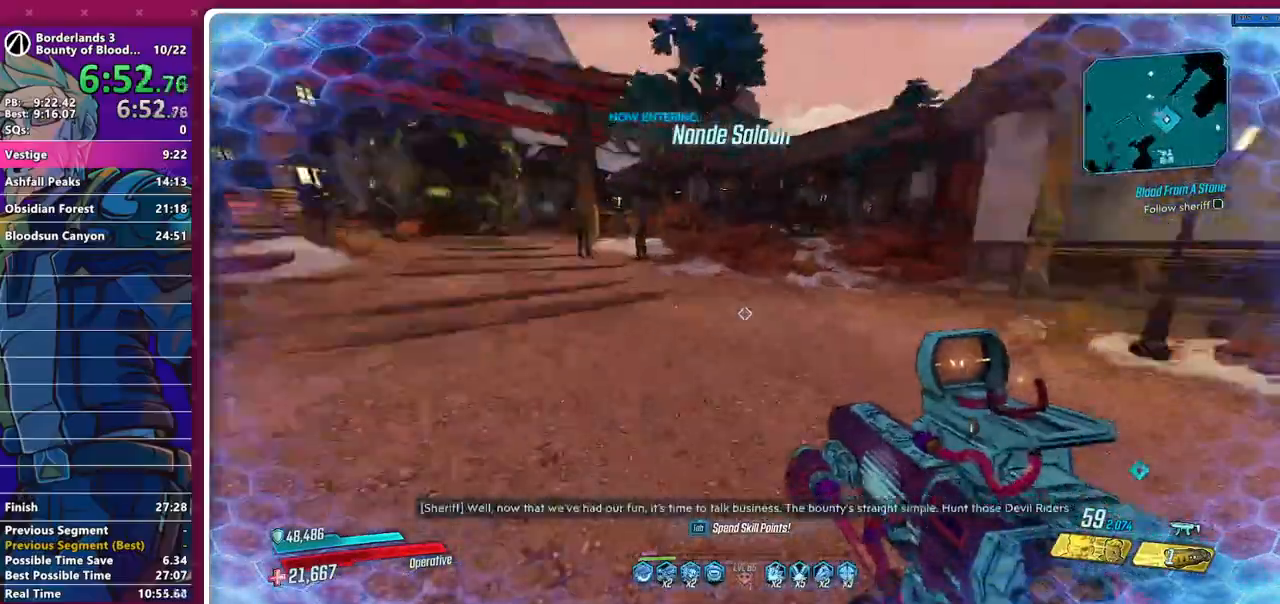
{"keys": ["w"], "mouse": [], "events": [[267, "shift", "down"], [267, "w", "down"], [317, "shift", "up"]]}
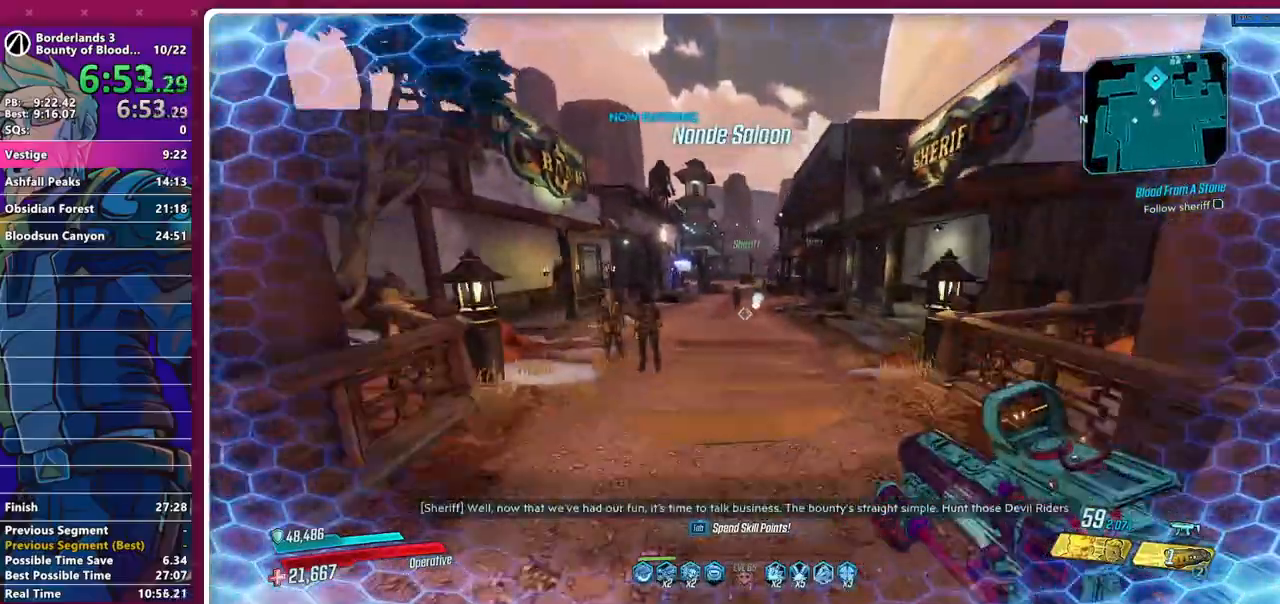
{"keys": ["w"], "mouse": [], "events": []}
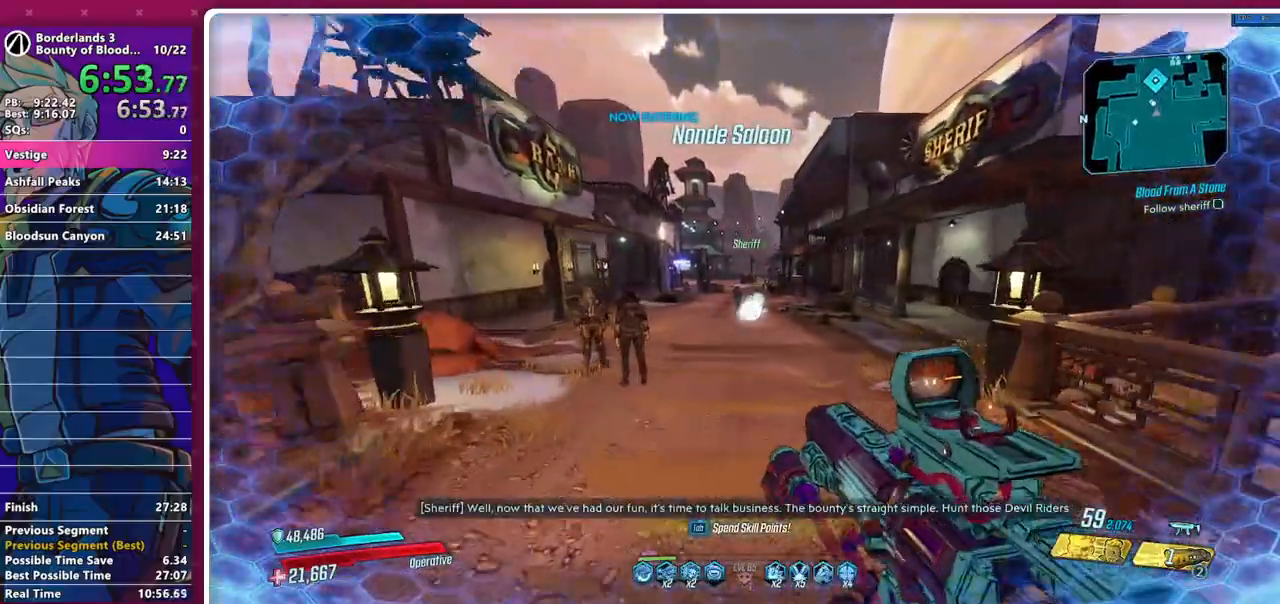
{"keys": ["s"], "mouse": [], "events": [[67, "space", "down"], [117, "w", "up"], [167, "space", "up"], [200, "s", "down"]]}
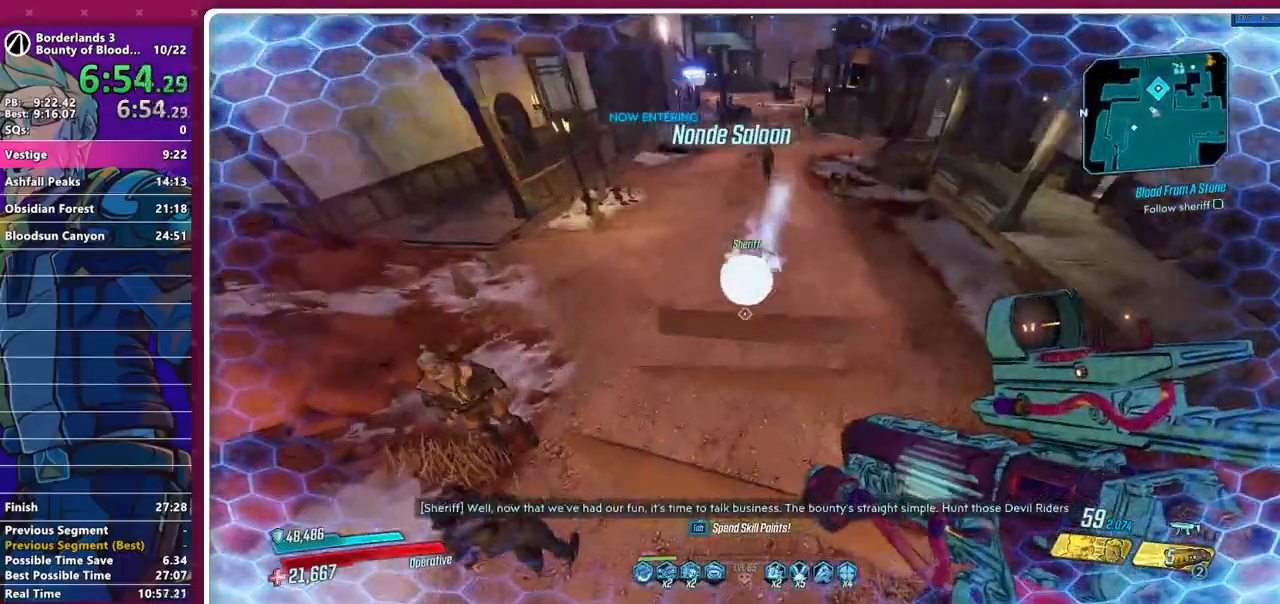
{"keys": [], "mouse": [], "events": [[183, "a", "down"], [317, "a", "up"], [317, "s", "up"]]}
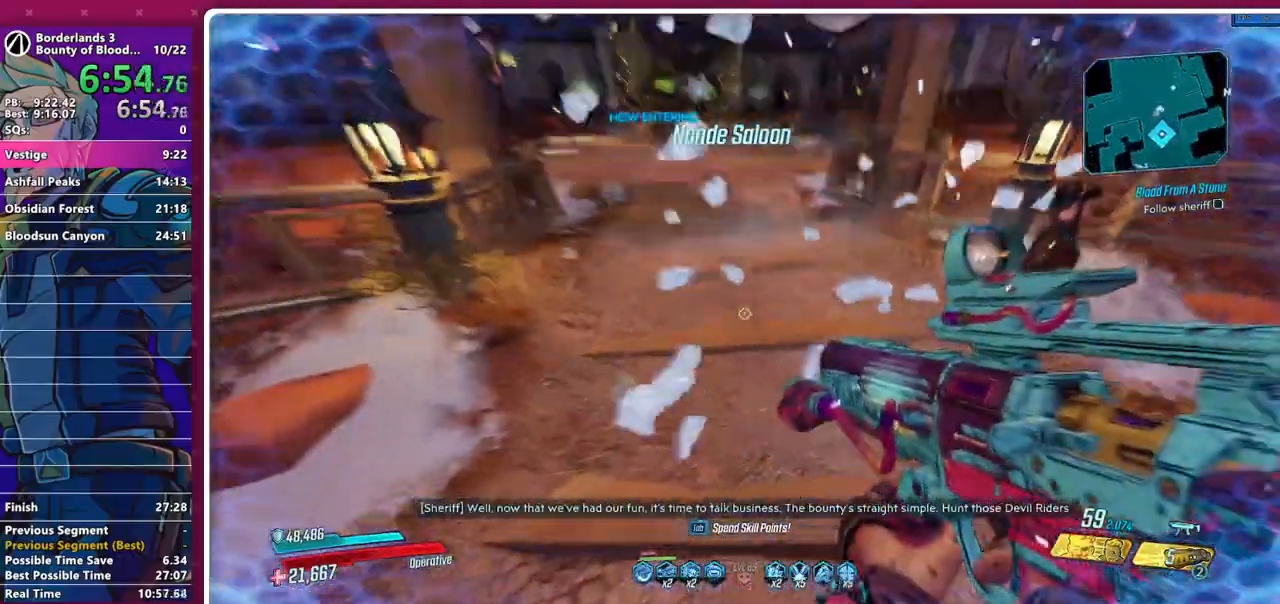
{"keys": [], "mouse": [], "events": []}
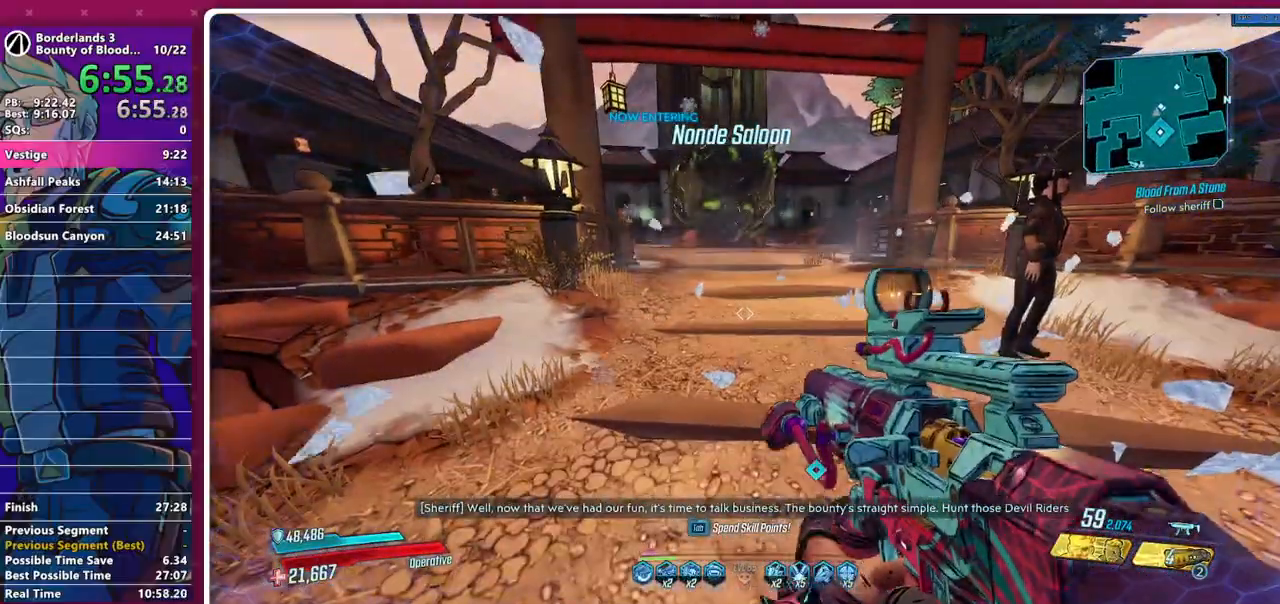
{"keys": ["d", "w"], "mouse": [], "events": [[300, "d", "down"], [300, "w", "down"]]}
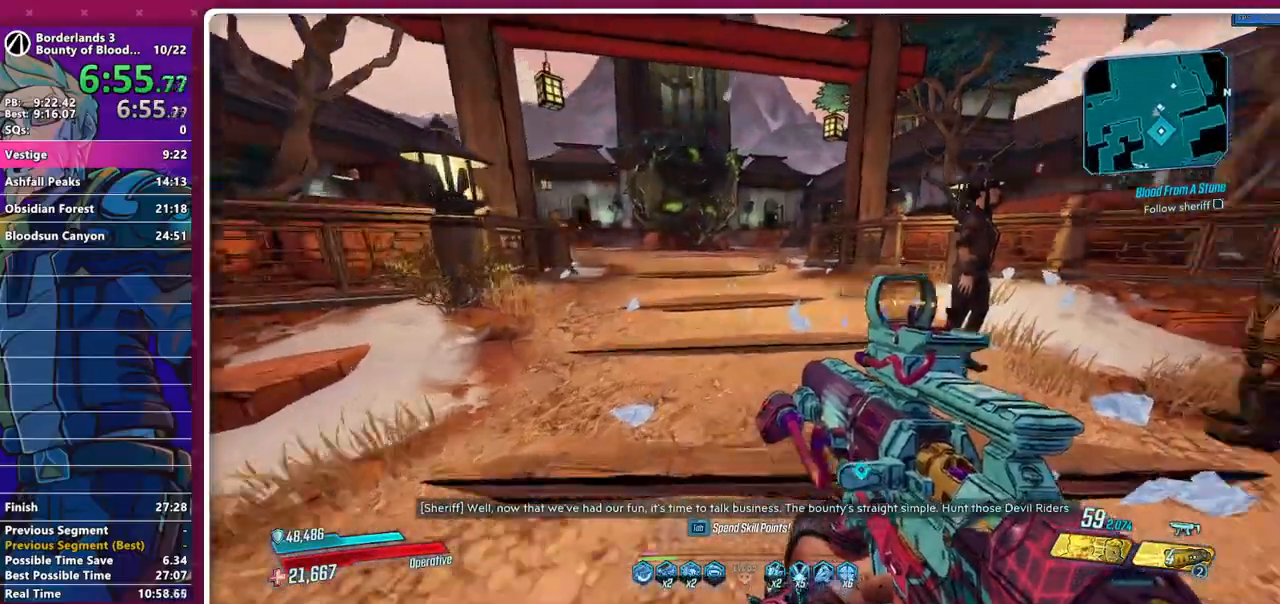
{"keys": [], "mouse": [], "events": [[183, "d", "up"], [217, "w", "up"]]}
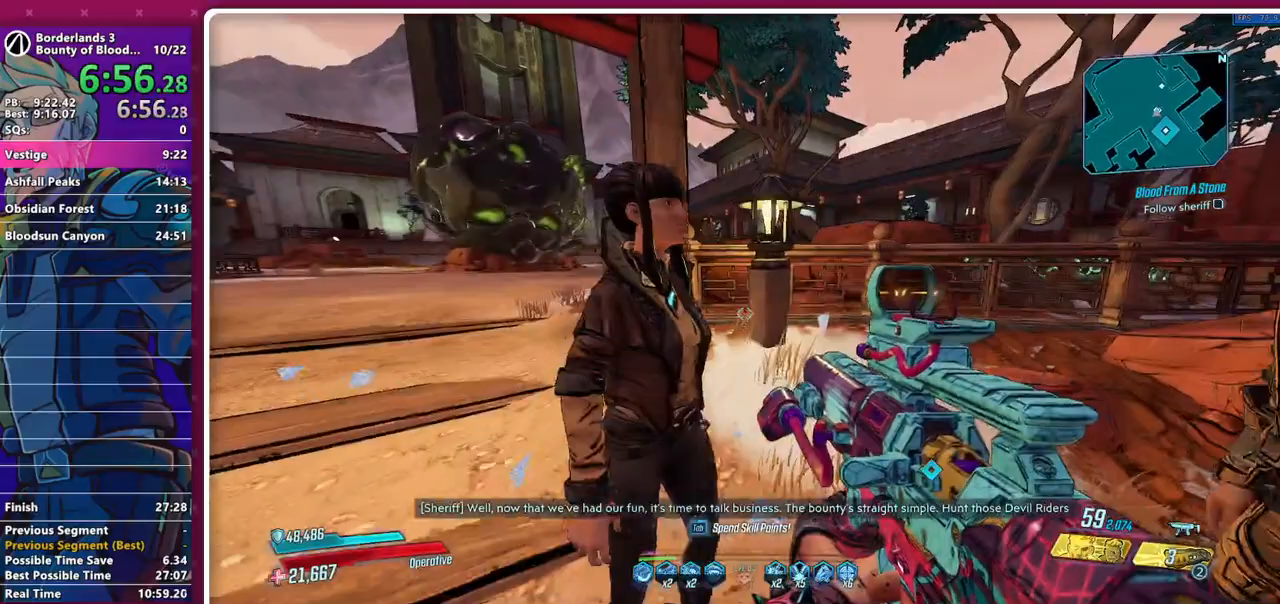
{"keys": ["d", "w"], "mouse": [], "events": [[383, "d", "down"], [383, "w", "down"]]}
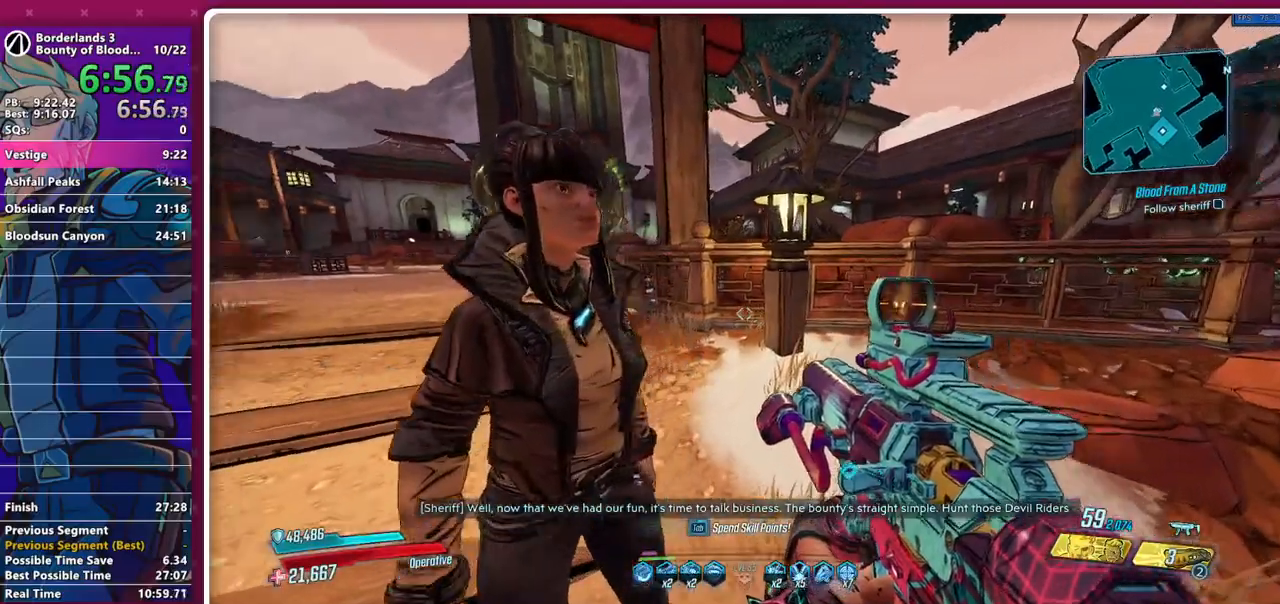
{"keys": [], "mouse": ["right"], "events": [[17, "d", "up"], [67, "w", "up"], [167, "mouse_right", "down"], [350, "w", "down"], [483, "w", "up"]]}
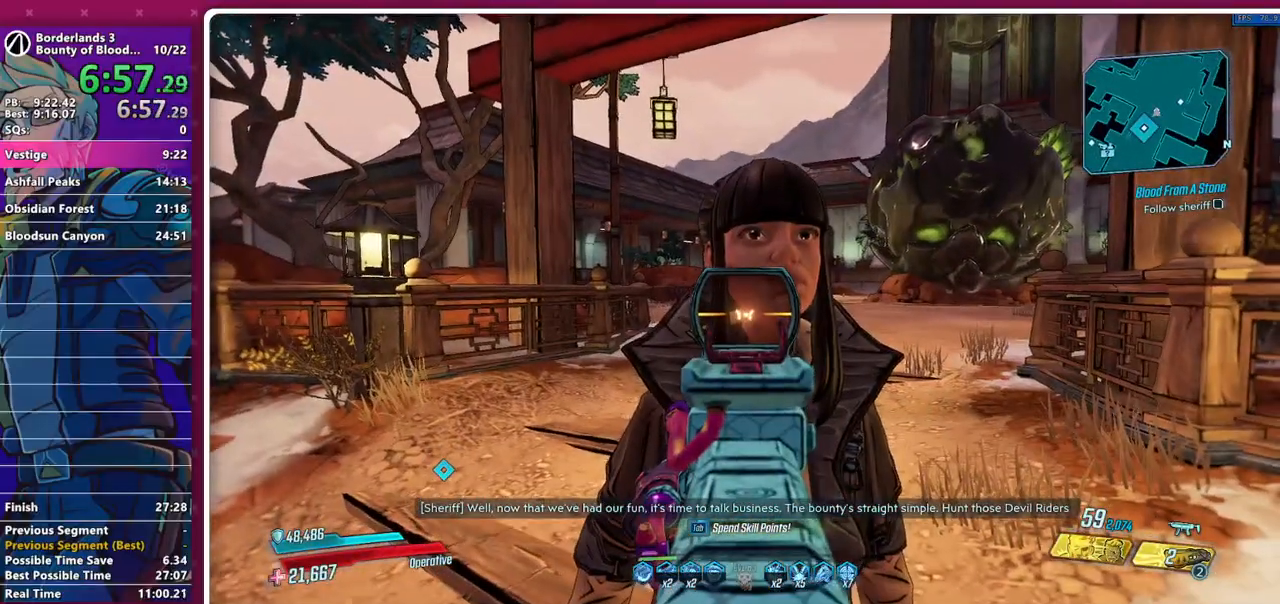
{"keys": [], "mouse": ["right"], "events": []}
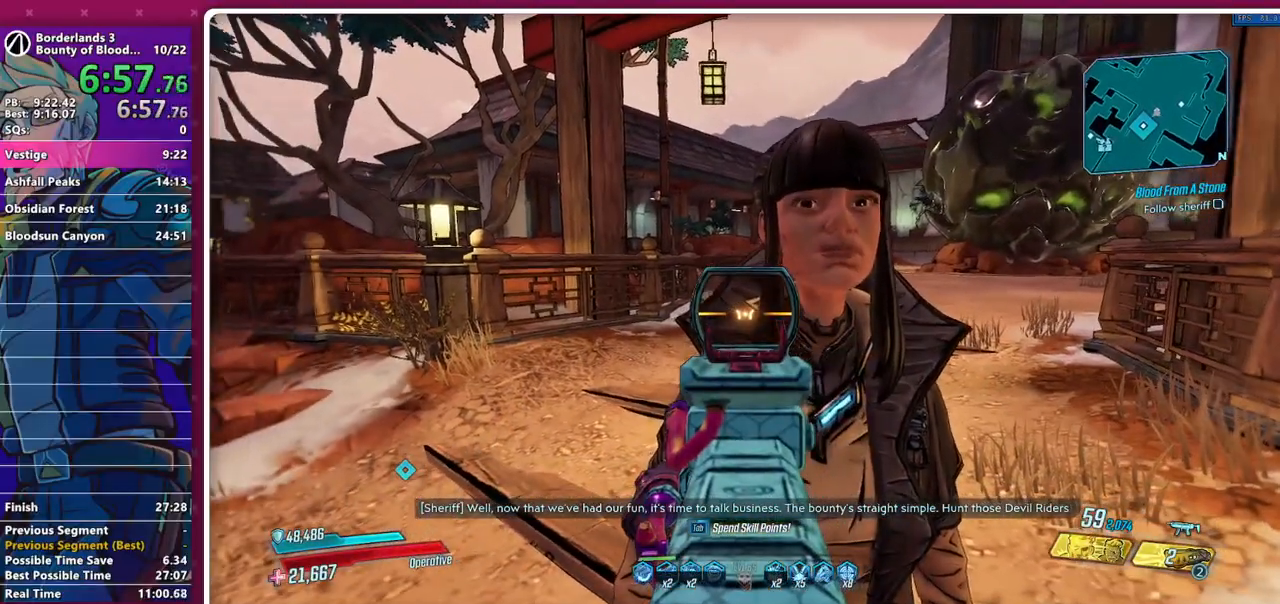
{"keys": [], "mouse": ["right"], "events": []}
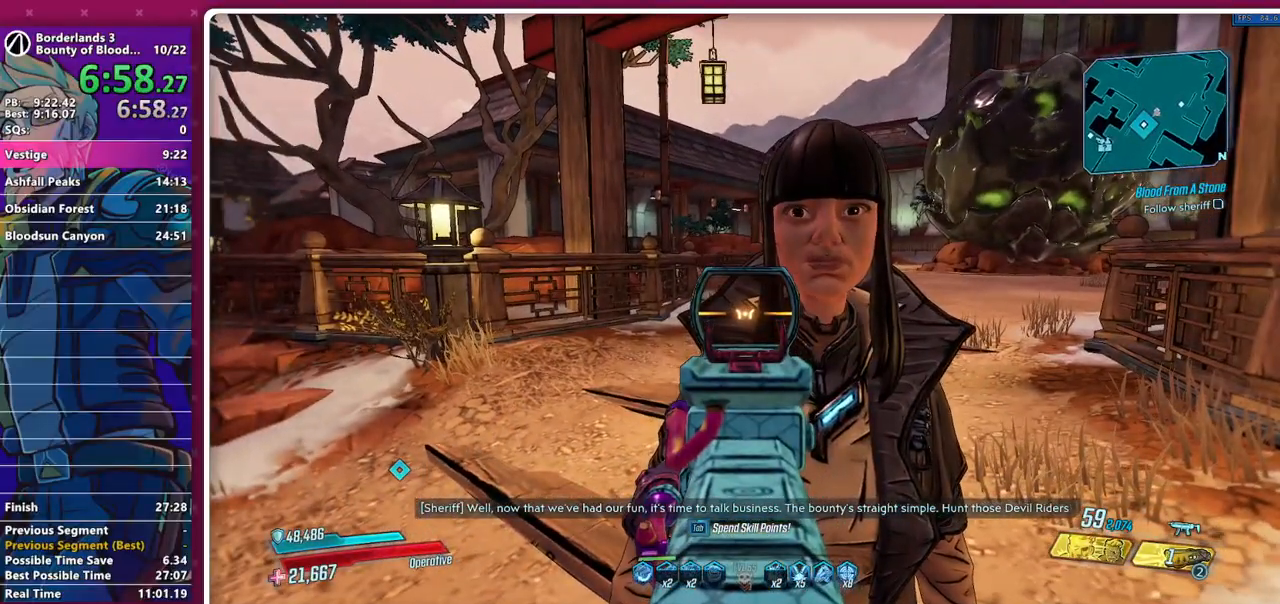
{"keys": [], "mouse": ["right"], "events": []}
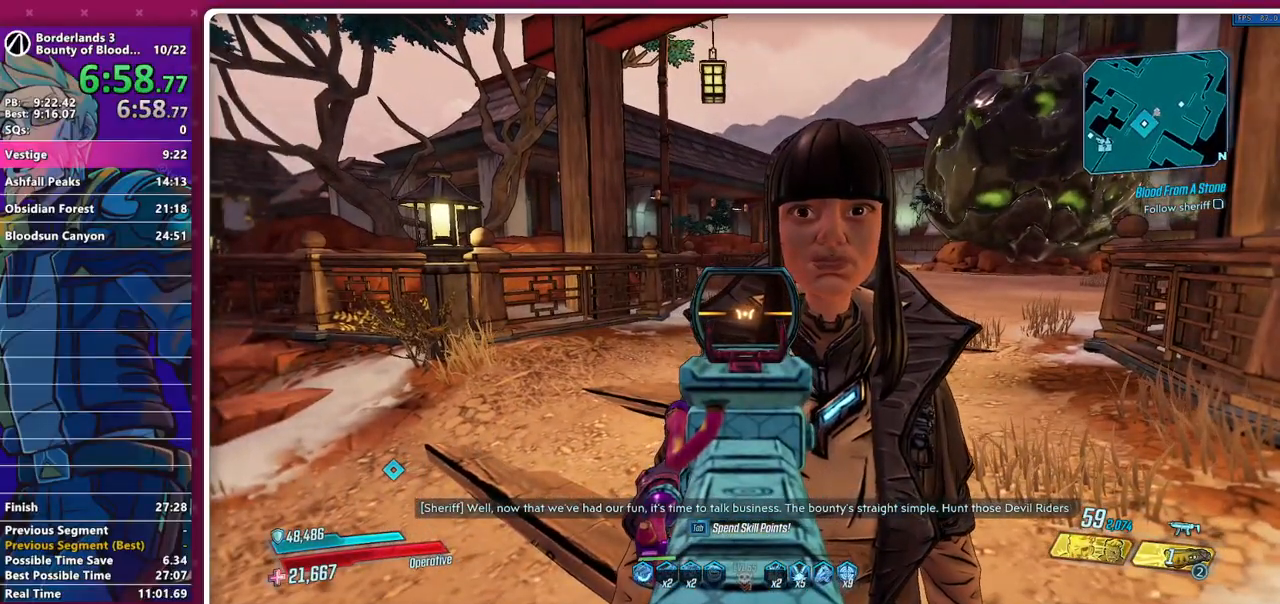
{"keys": ["w"], "mouse": ["right"], "events": [[83, "mouse_right", "up"], [417, "mouse_right", "down"], [417, "w", "down"]]}
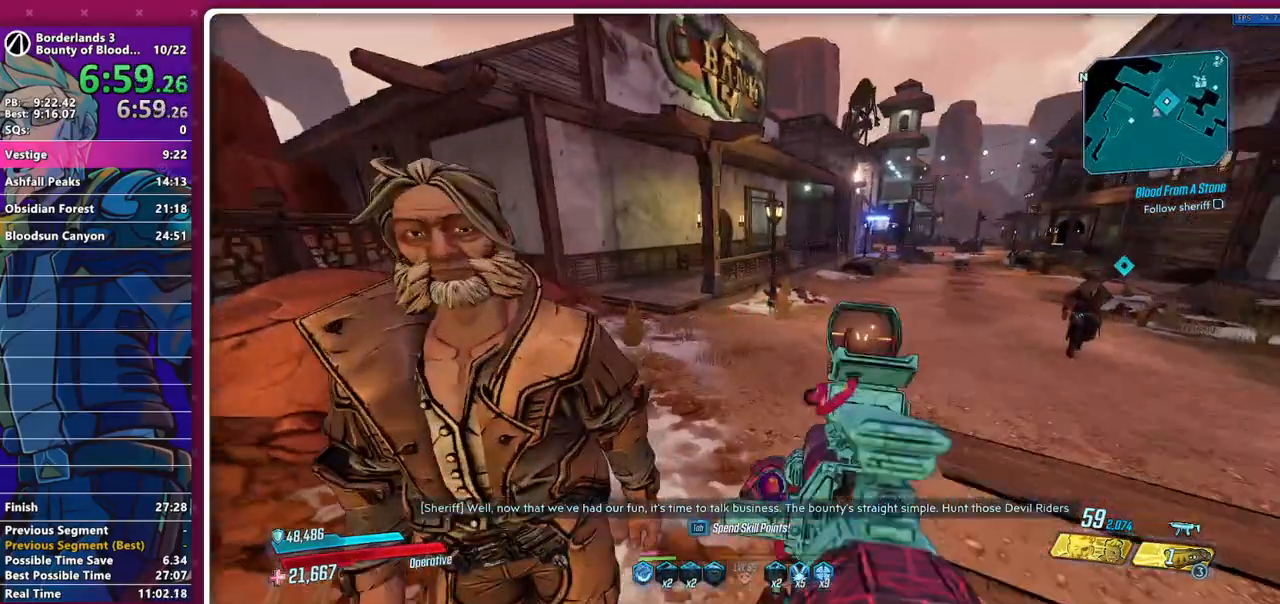
{"keys": [], "mouse": ["right"], "events": [[150, "w", "up"], [233, "a", "down"], [383, "a", "up"]]}